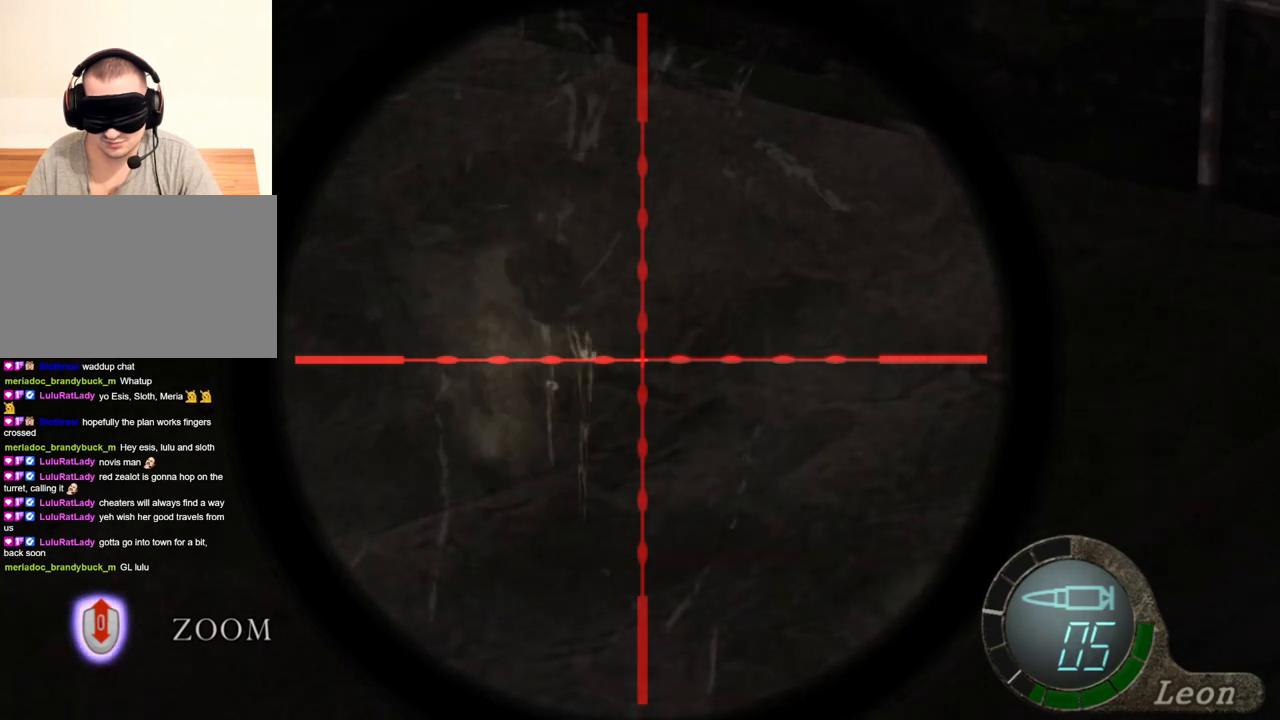
Gameplay with keyboard and mouse; each line is a JSON object with the keys and mouse buttons held at the frame after it. "events" lists presses ("down") and releases ("up") of "1", "2", "3", "4", "5", "a", "alt", "b", "c", "ctrl", "d", "e", "f", "g", "q", "r", "s", "shift", "space", "t", "tab", "tilde", "v", "w", "x", "z", "mouse_left", "mouse_wheel", "mouse_right", "mouse_mb4" and "mouse_mb5" between this image and that frame as [ms after this image, input, new state], when the widget could be followed in between. "mouse_left", "mouse_wheel", "mouse_right", "mouse_mb4", "mouse_mb5" = the "left", "wheel", "right", "mb4", "mb5" buttons of the "mouse" list. No other keys are recorded. "wheel" means that the mouse wheel is clicked or scrolled. Mouse movement is not recorded.
{"keys": [], "mouse": ["right"], "events": []}
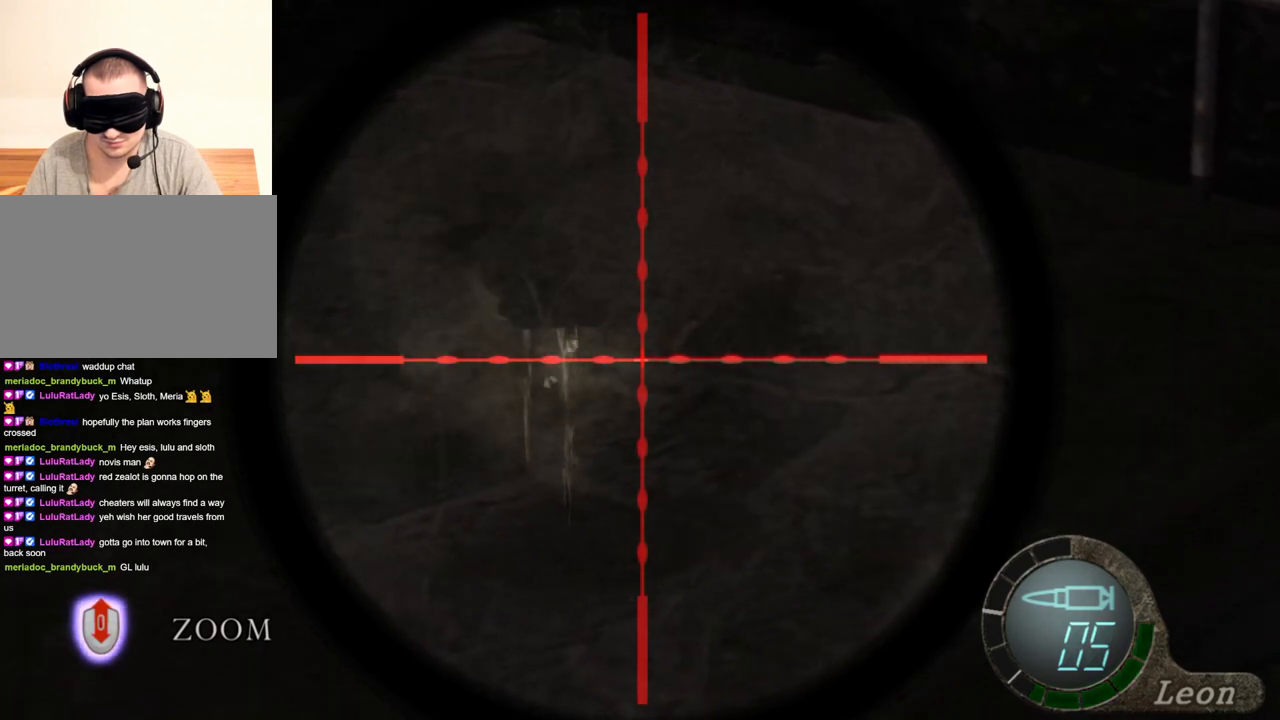
{"keys": [], "mouse": ["right"], "events": []}
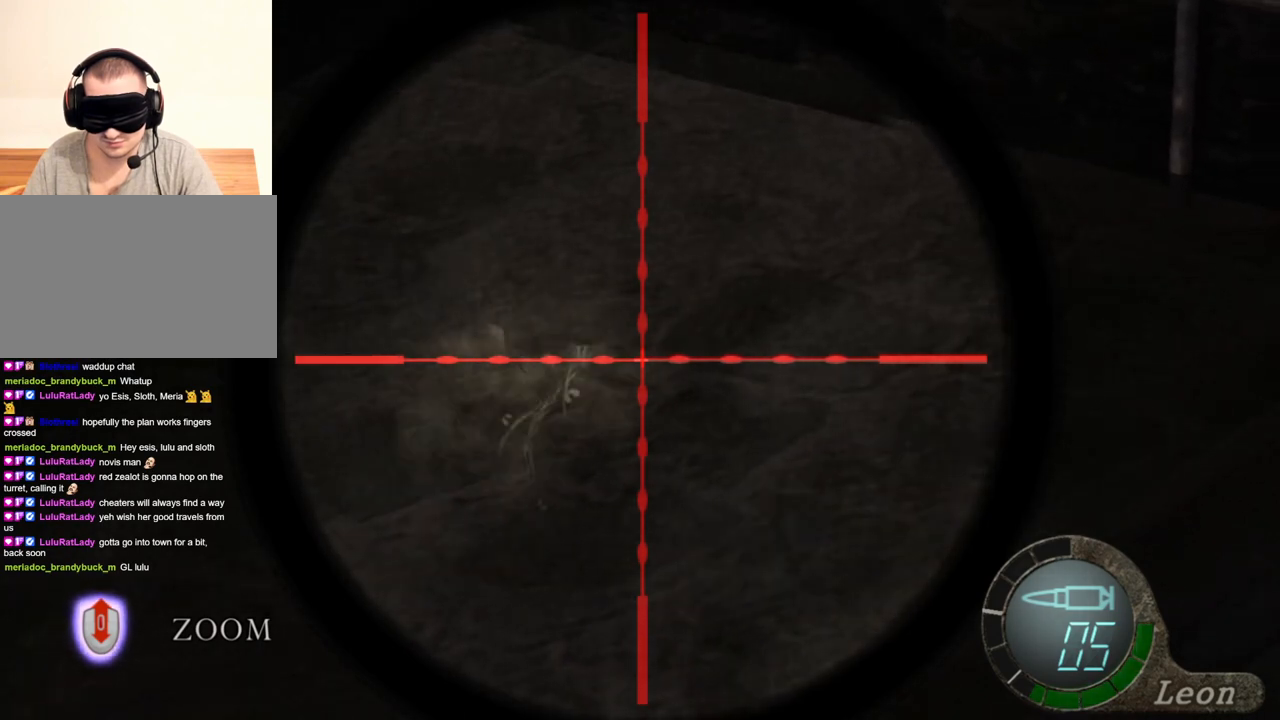
{"keys": [], "mouse": ["right"], "events": []}
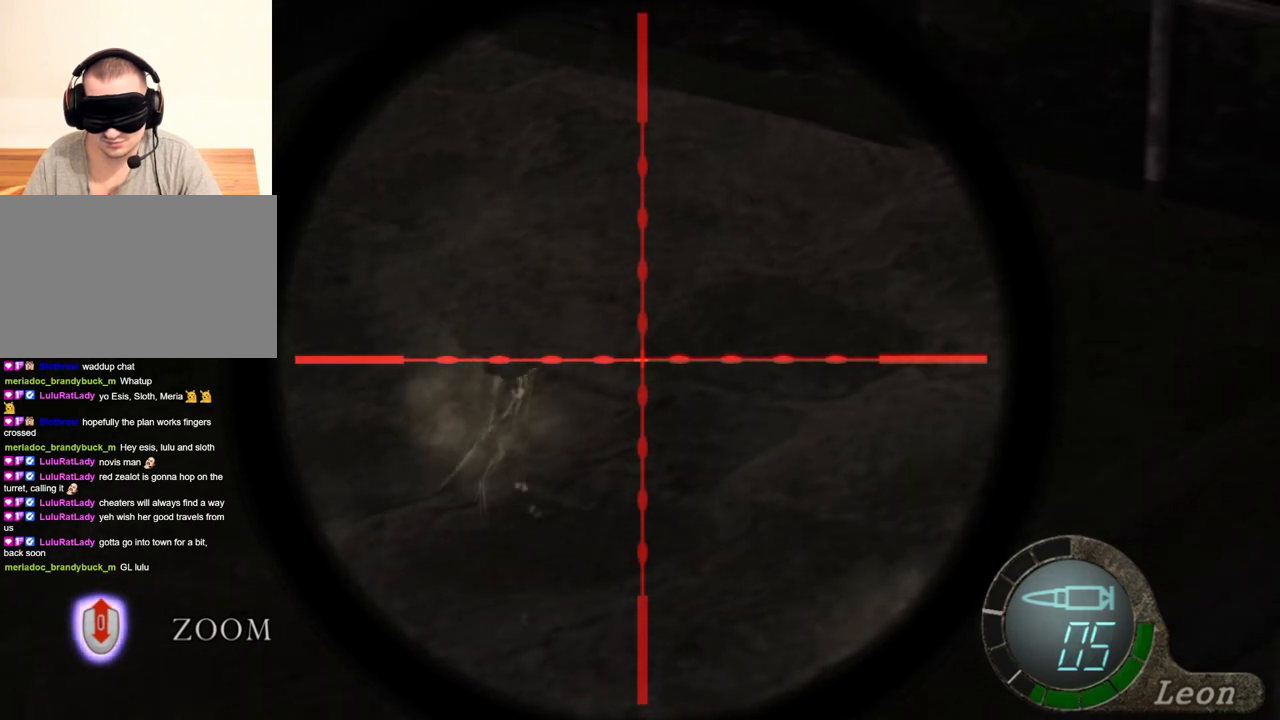
{"keys": [], "mouse": ["right"], "events": []}
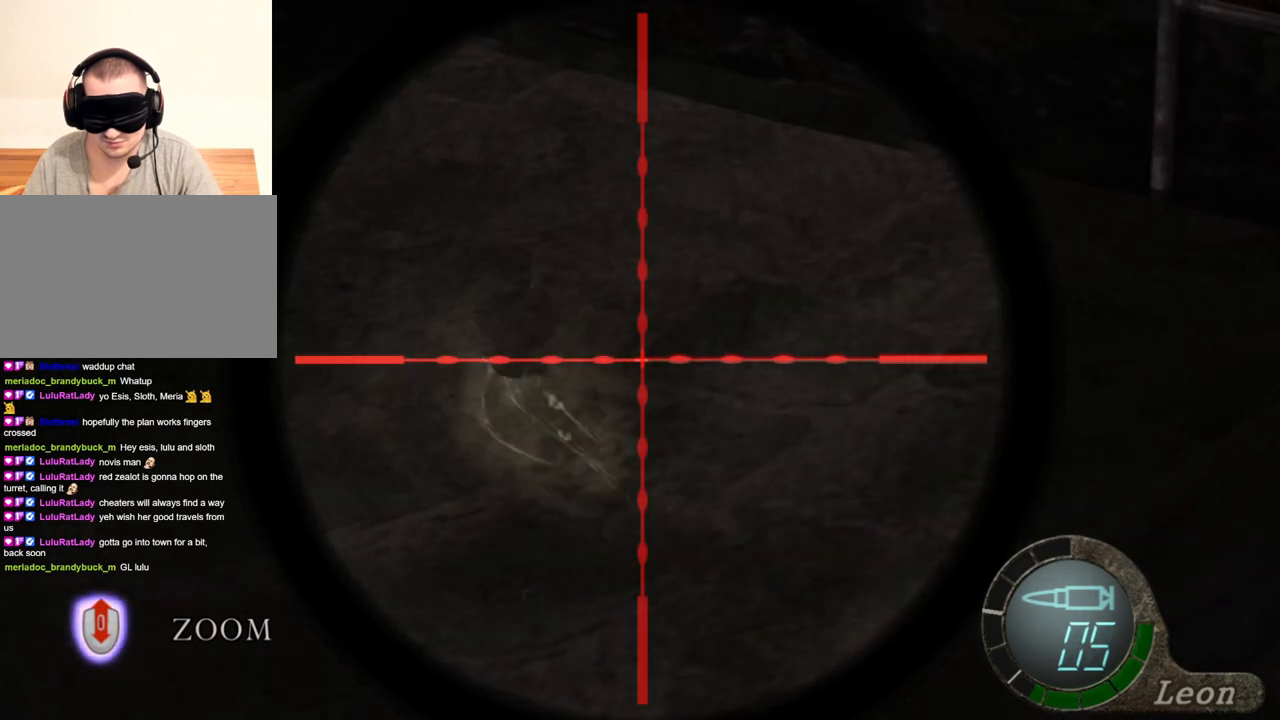
{"keys": [], "mouse": ["right"], "events": []}
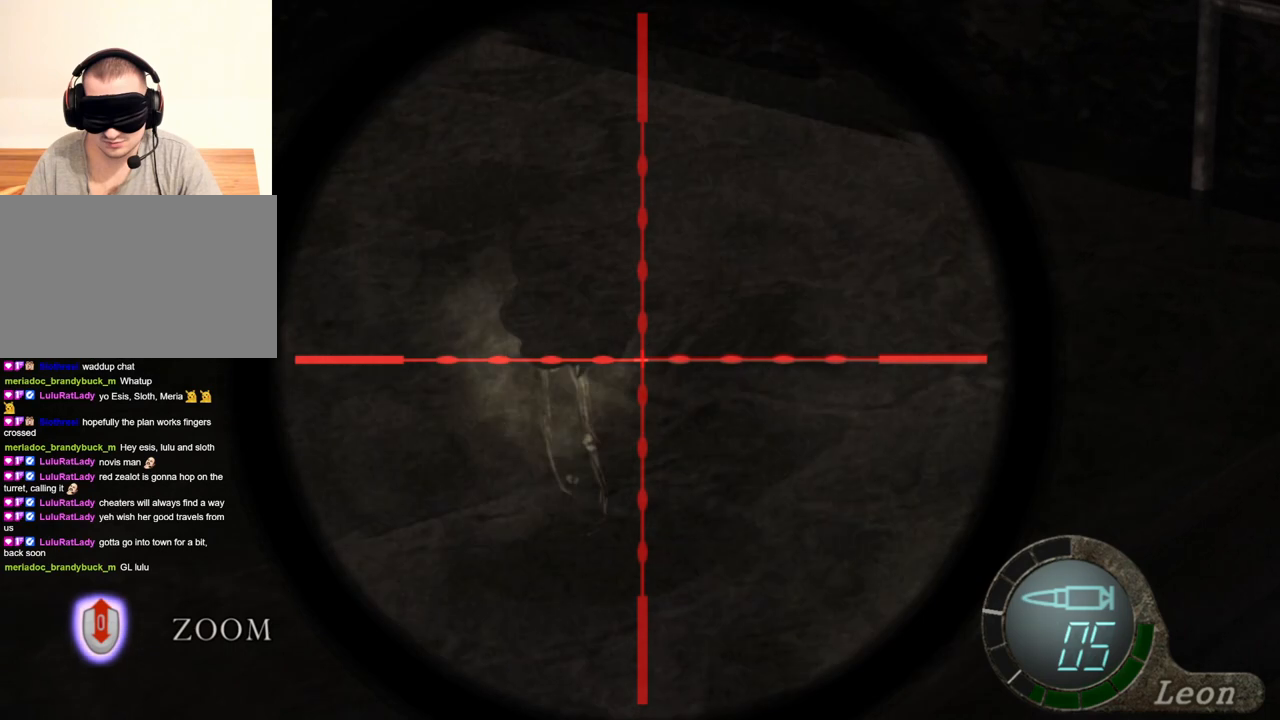
{"keys": [], "mouse": ["right"], "events": []}
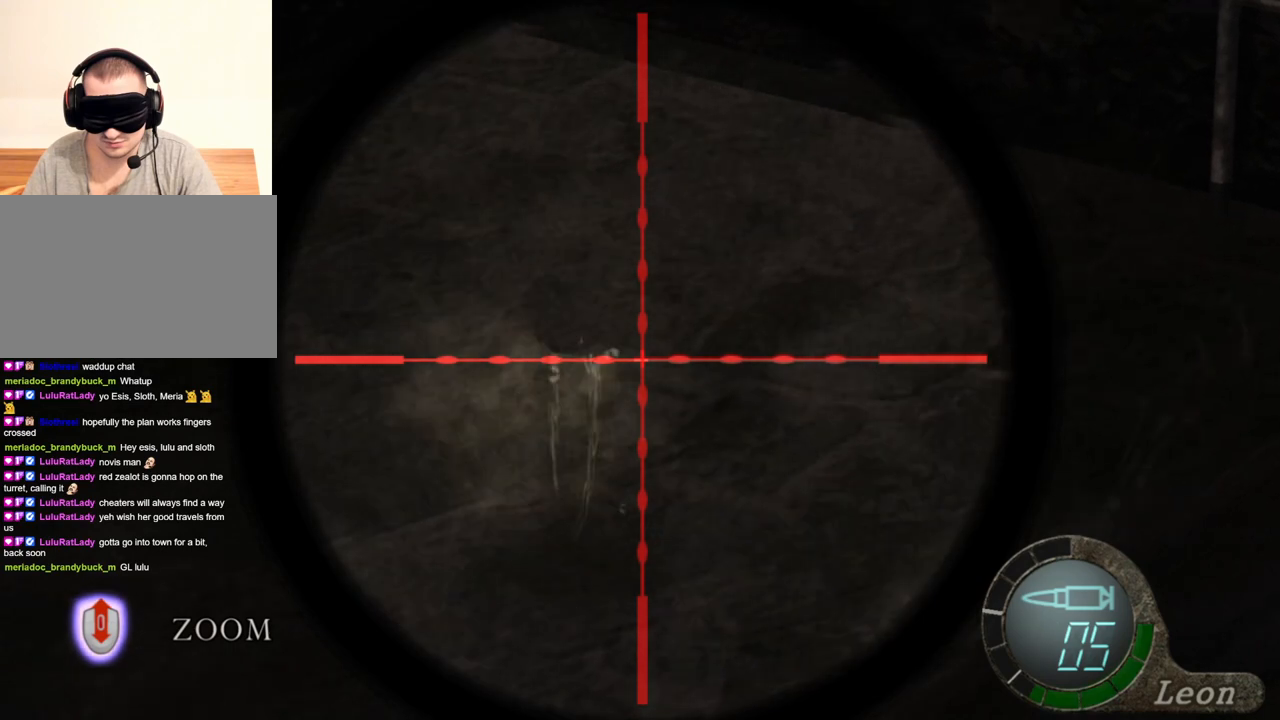
{"keys": [], "mouse": ["right"], "events": []}
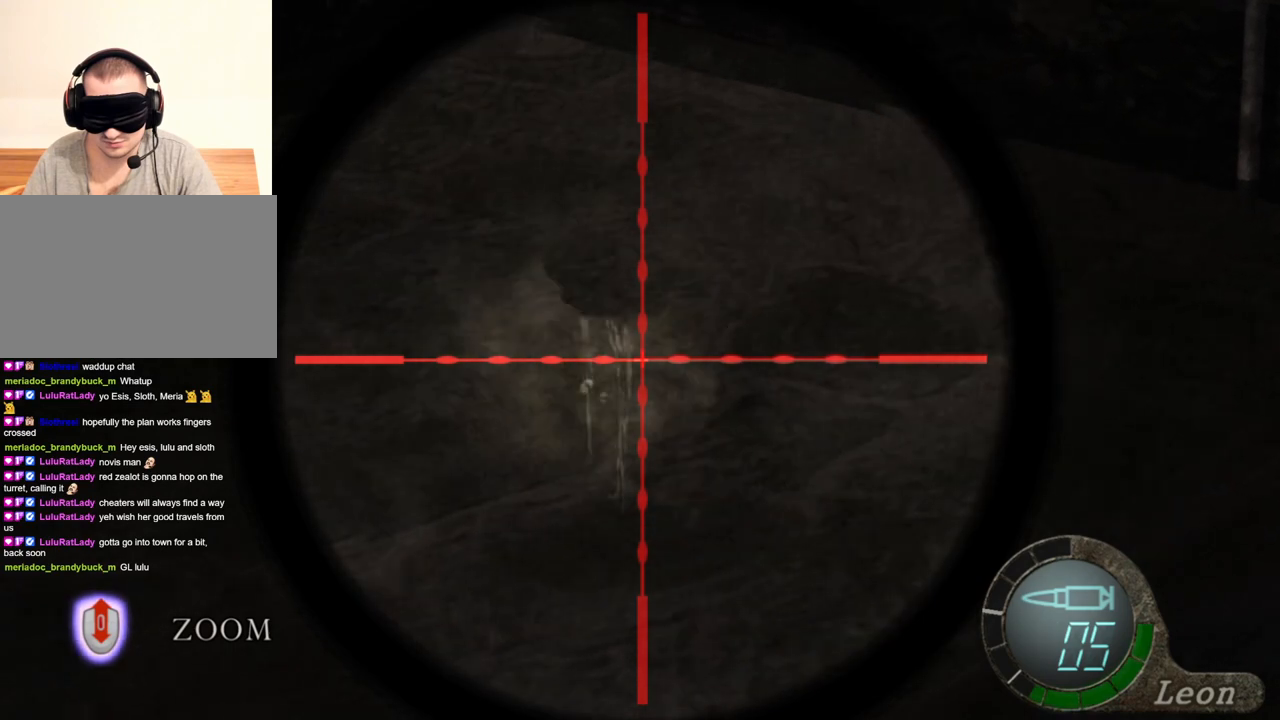
{"keys": [], "mouse": ["right"], "events": []}
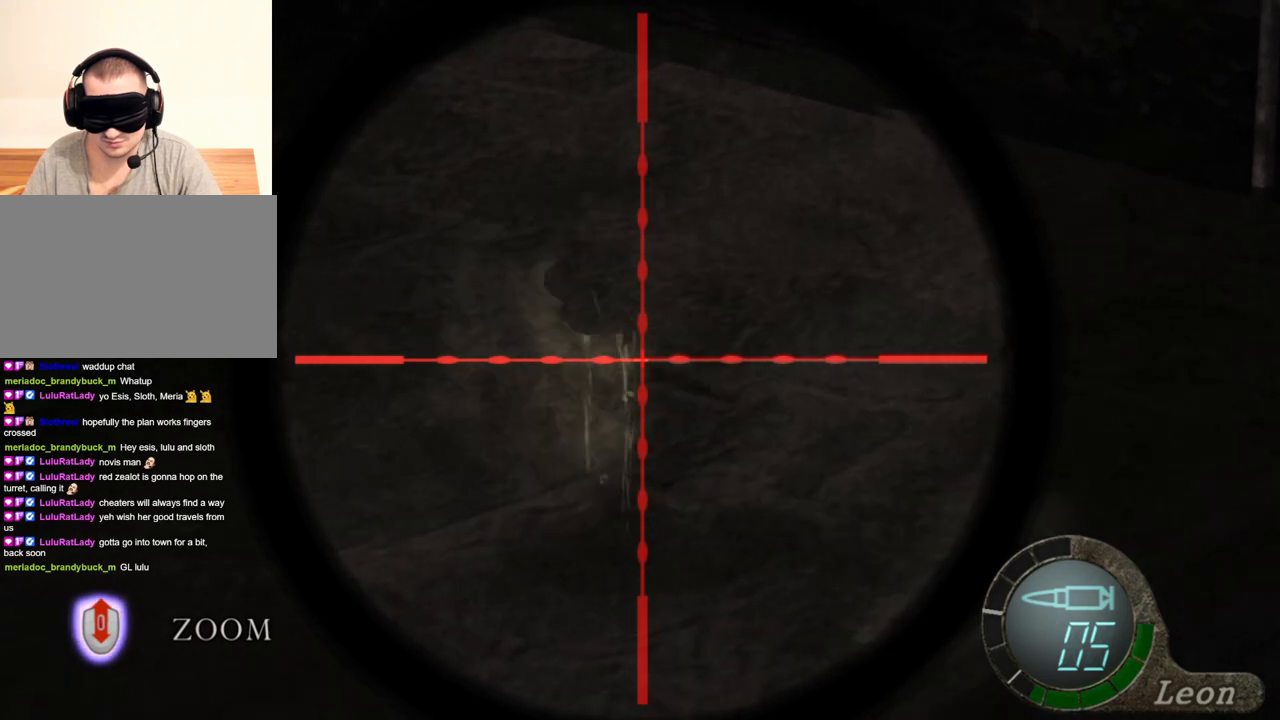
{"keys": [], "mouse": ["right"], "events": []}
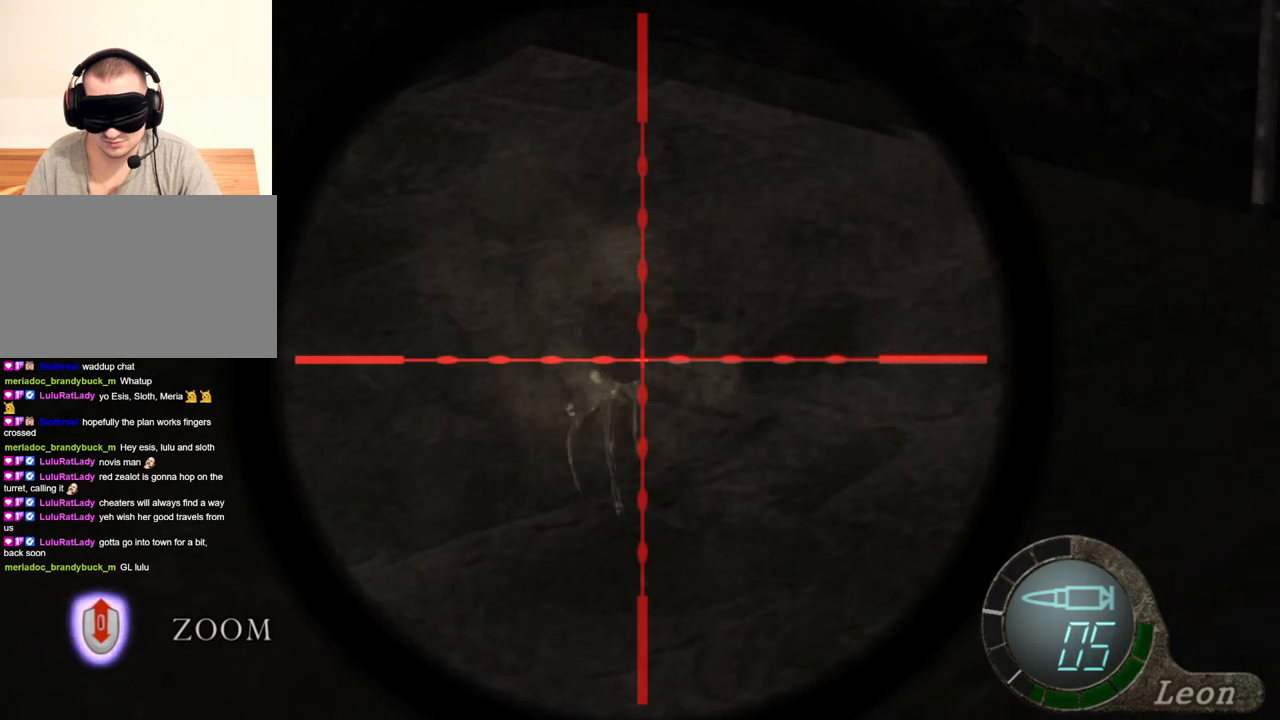
{"keys": [], "mouse": ["right"], "events": []}
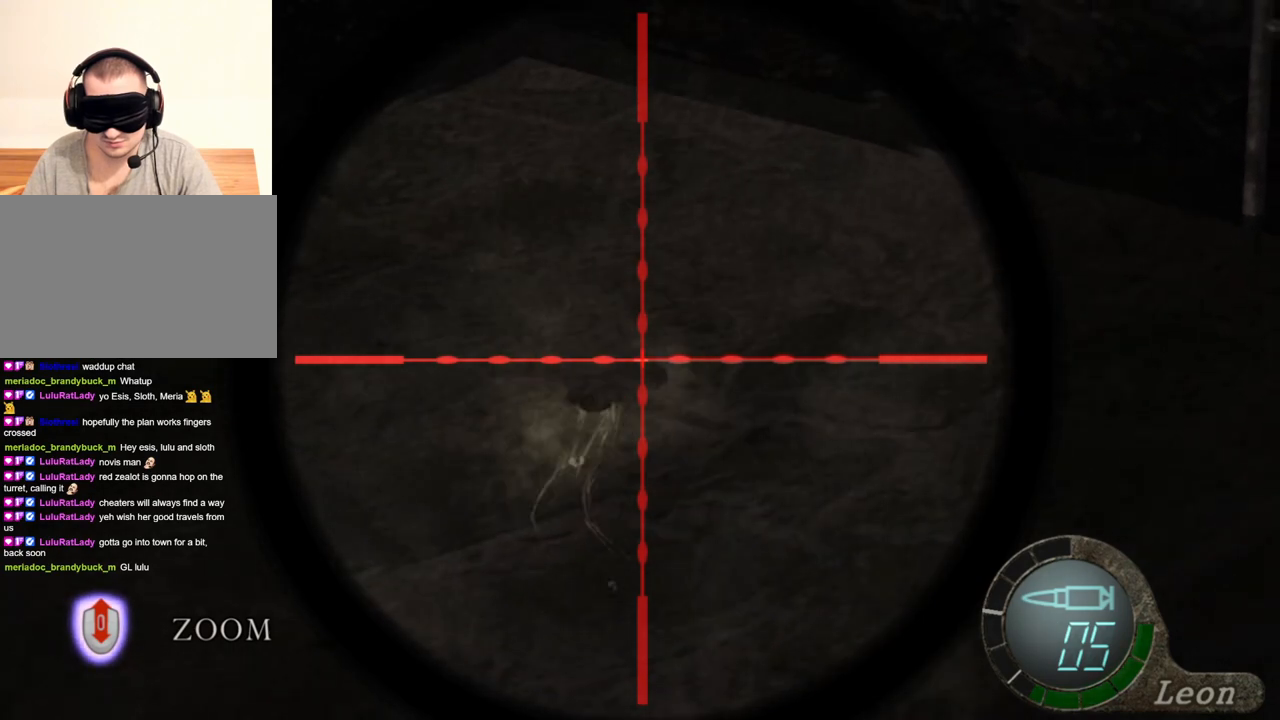
{"keys": [], "mouse": ["right"], "events": []}
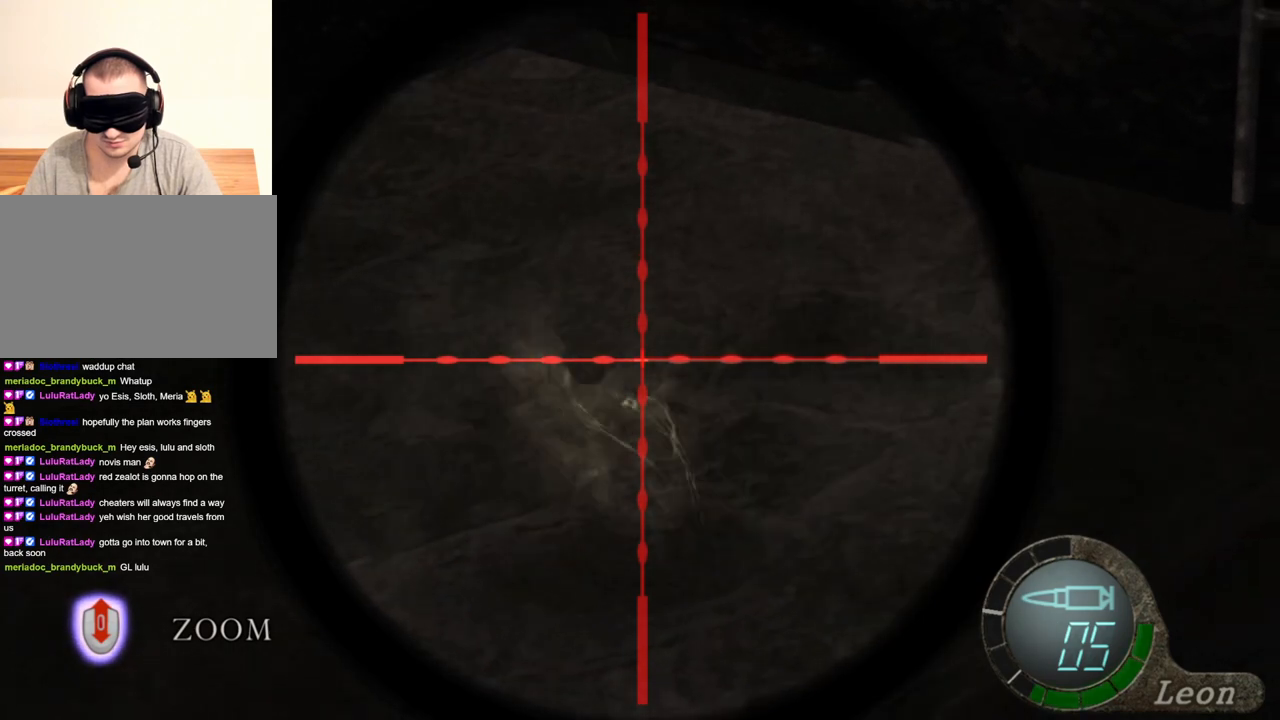
{"keys": [], "mouse": ["right"], "events": []}
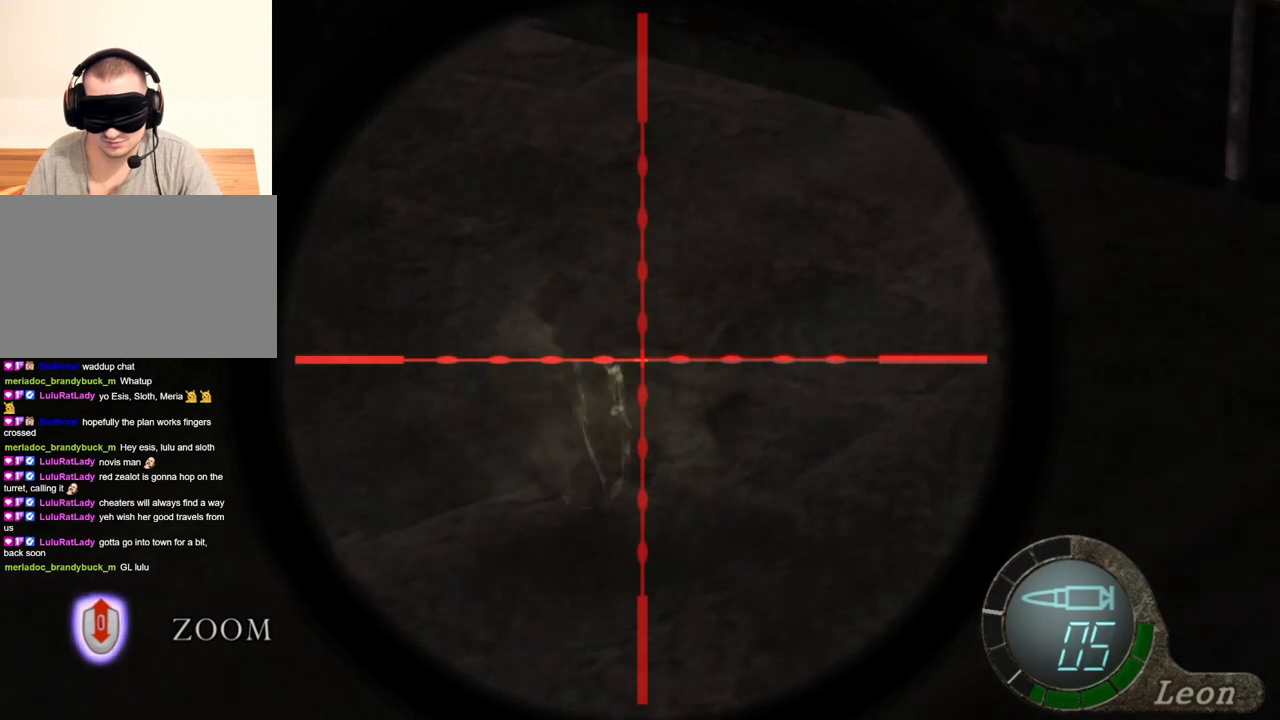
{"keys": [], "mouse": ["right"], "events": []}
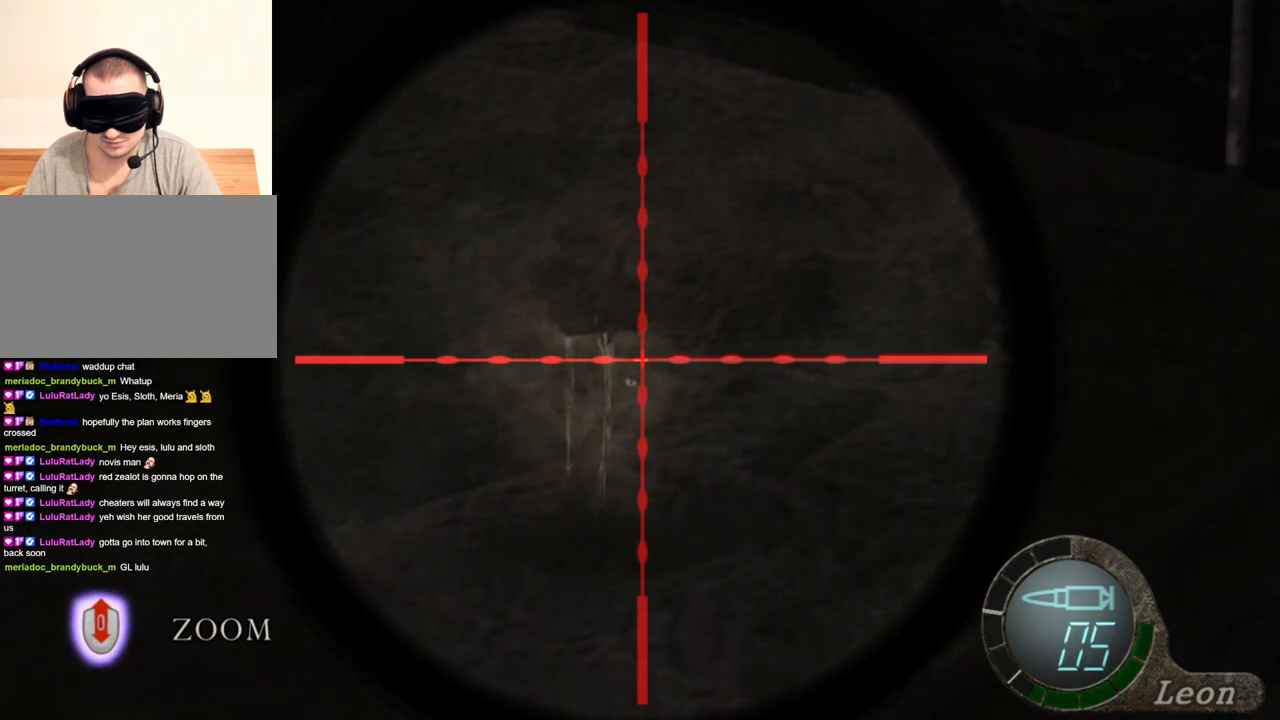
{"keys": [], "mouse": ["right"], "events": [[233, "mouse_wheel", "down"], [300, "mouse_wheel", "up"], [433, "mouse_wheel", "down"], [467, "mouse_wheel", "up"]]}
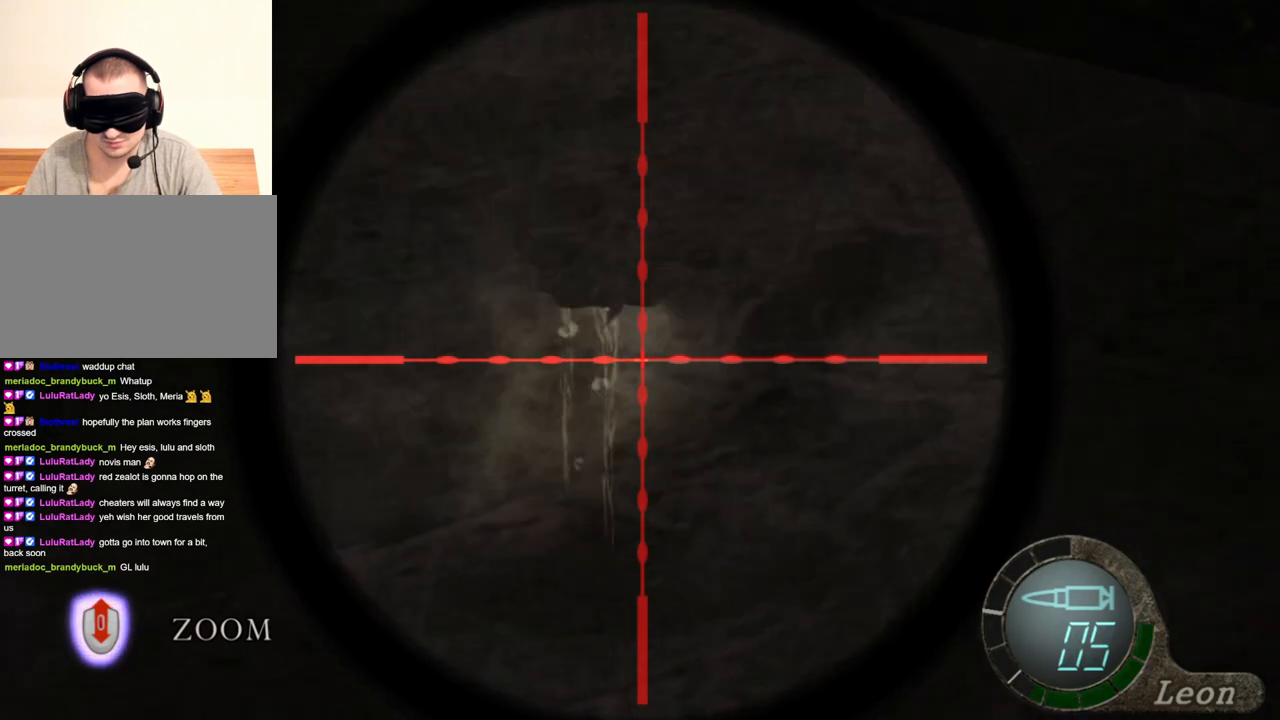
{"keys": [], "mouse": ["right"], "events": [[67, "mouse_wheel", "down"], [100, "mouse_wheel", "up"]]}
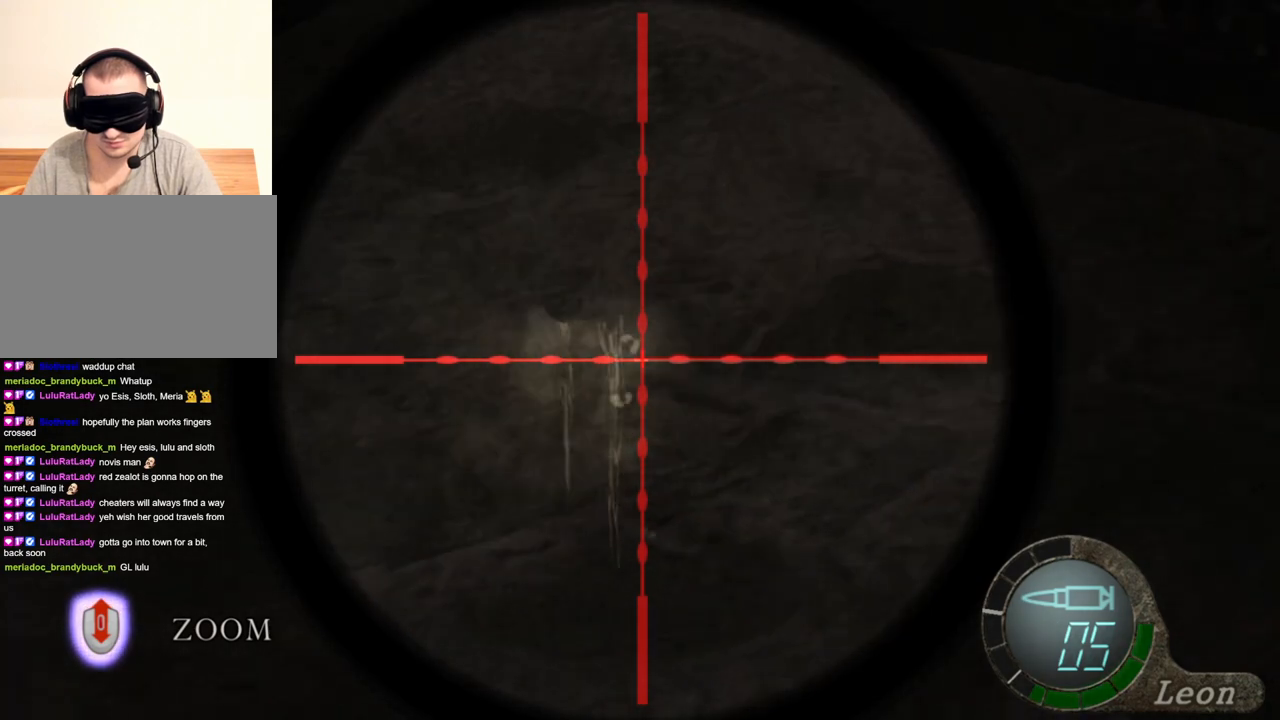
{"keys": [], "mouse": ["wheel", "right"], "events": [[67, "mouse_wheel", "down"], [167, "mouse_wheel", "up"], [400, "mouse_wheel", "down"]]}
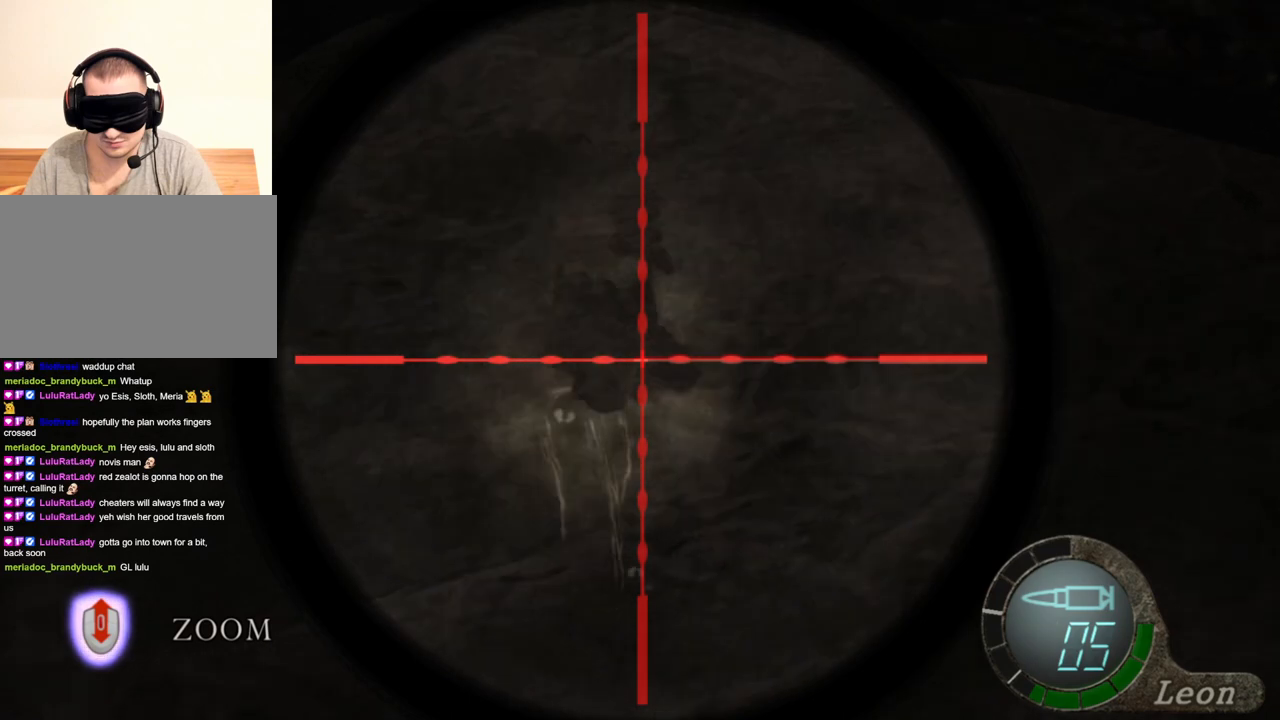
{"keys": [], "mouse": ["right"], "events": [[33, "mouse_wheel", "up"]]}
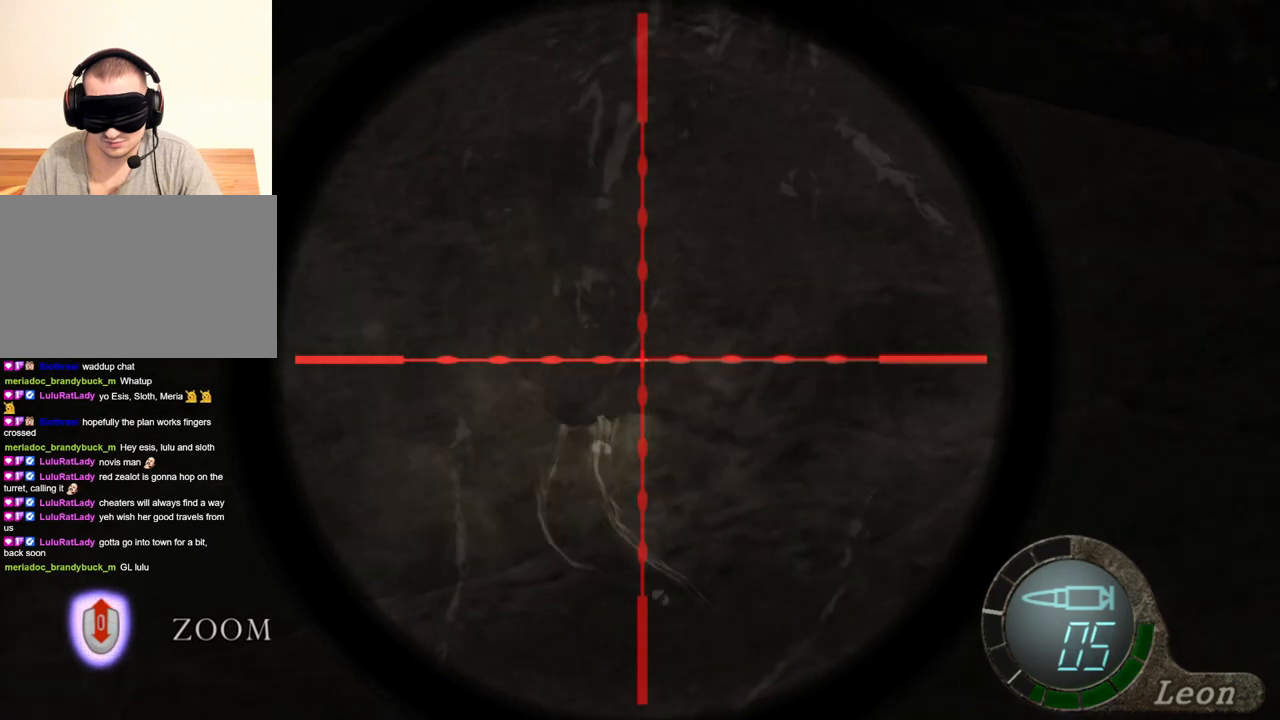
{"keys": [], "mouse": ["right"], "events": []}
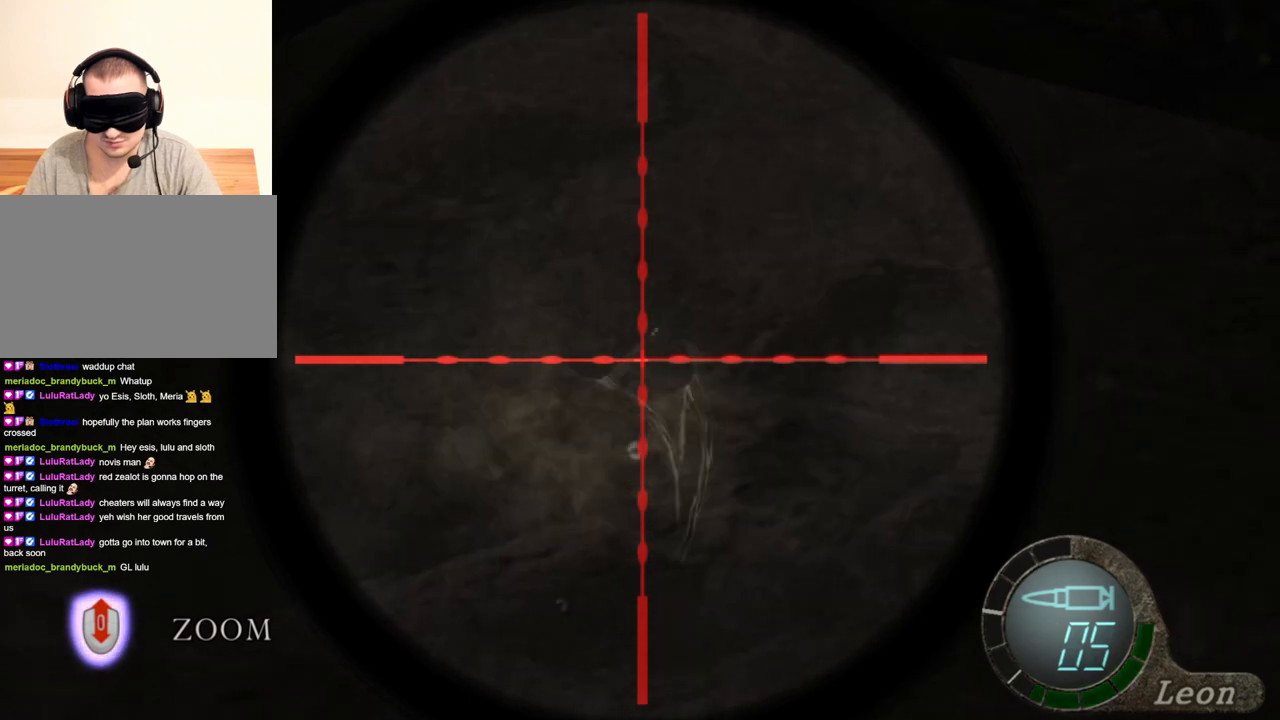
{"keys": [], "mouse": ["right"], "events": []}
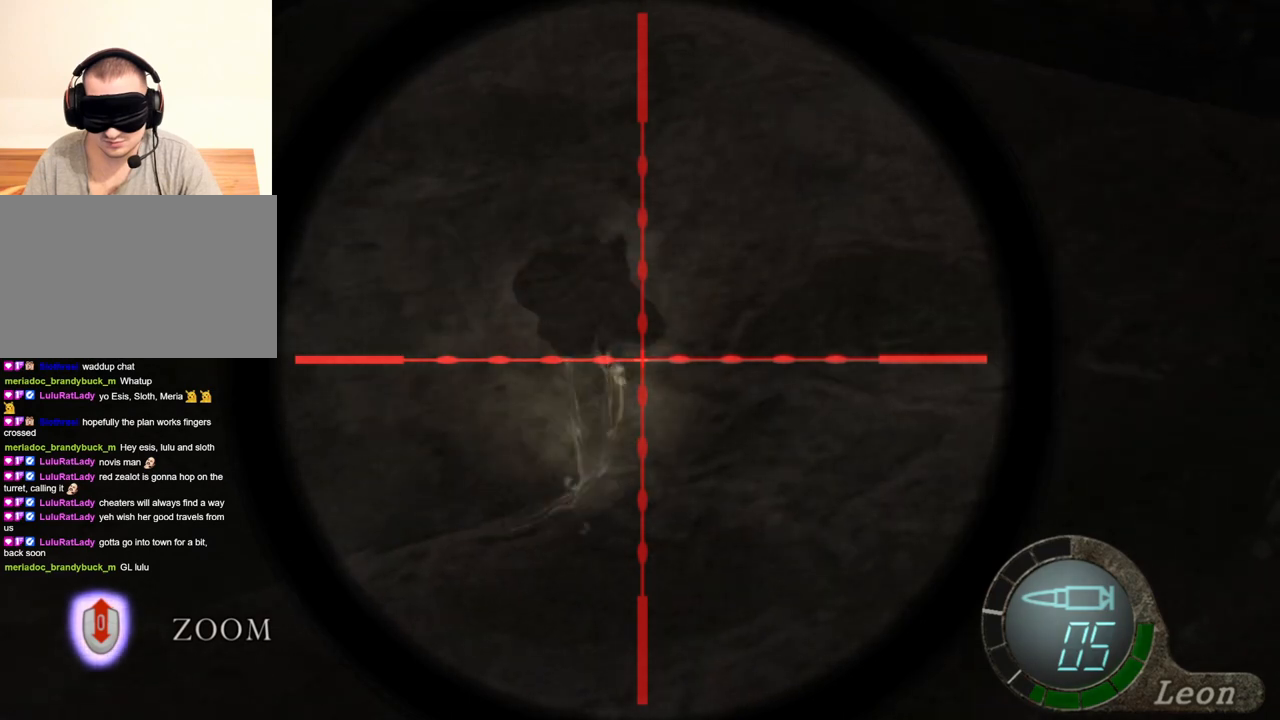
{"keys": [], "mouse": ["right"], "events": []}
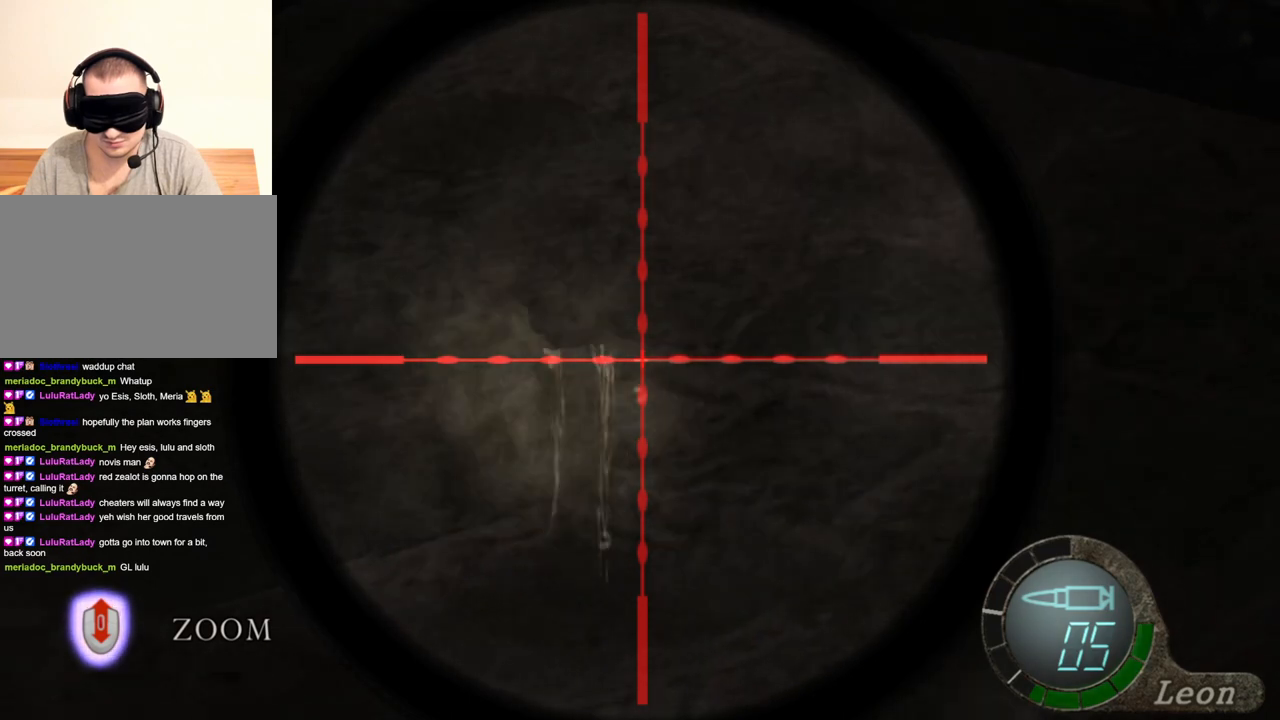
{"keys": [], "mouse": ["right"], "events": []}
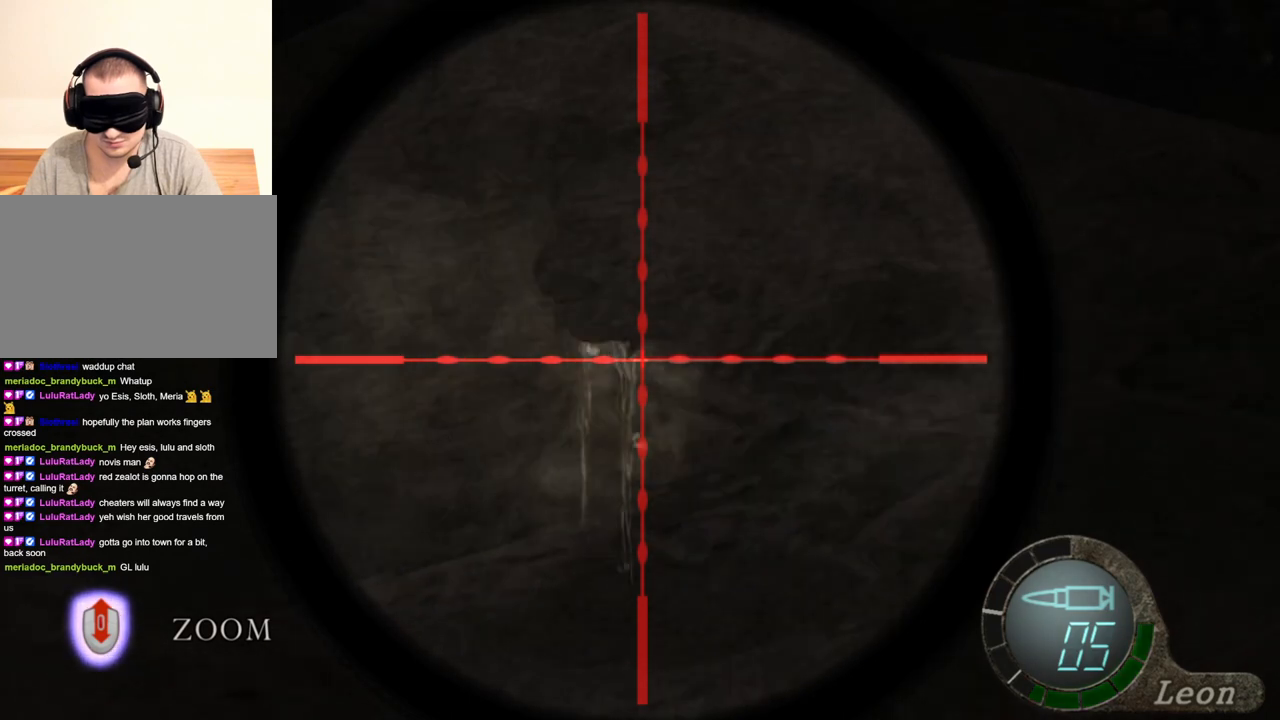
{"keys": [], "mouse": ["right"], "events": []}
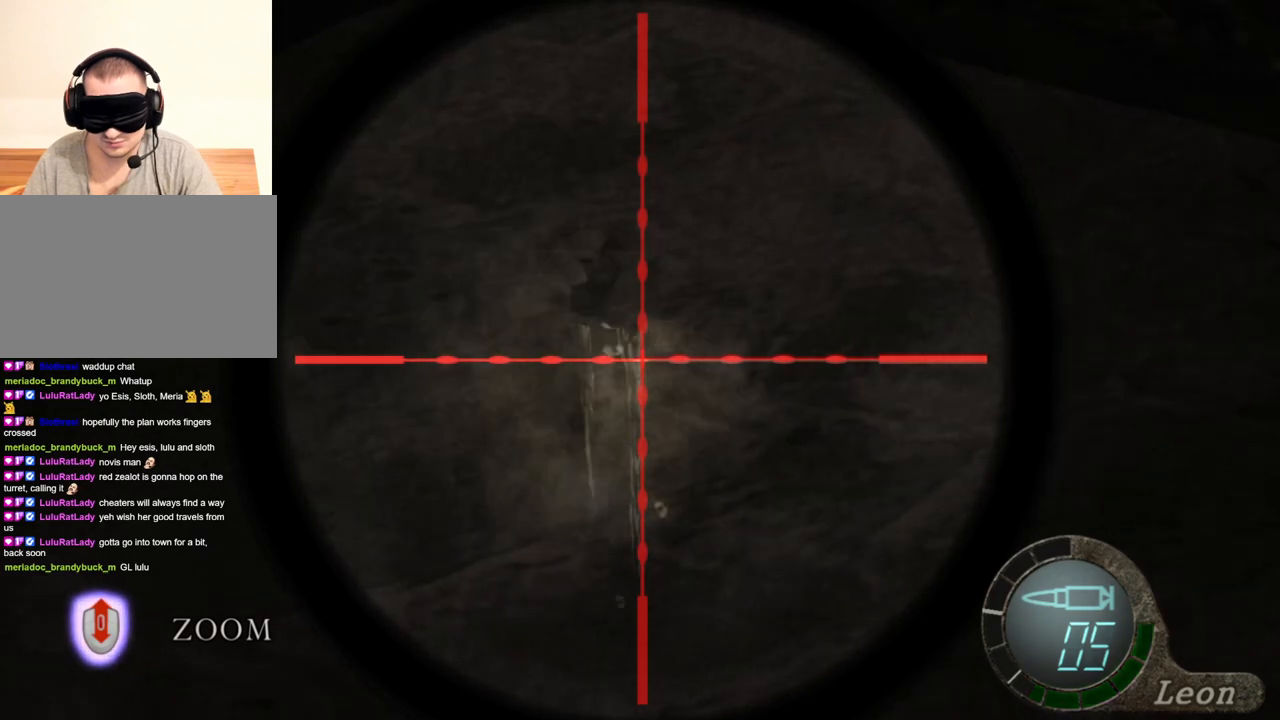
{"keys": [], "mouse": ["right"], "events": []}
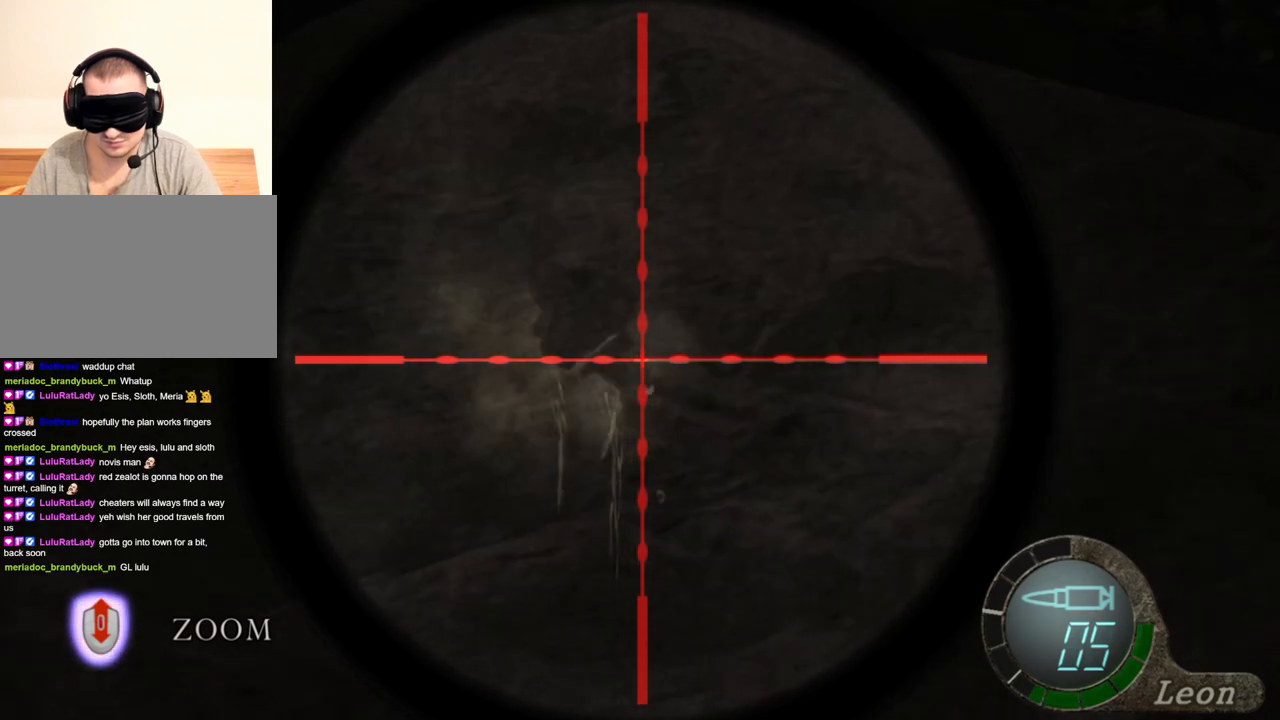
{"keys": [], "mouse": ["right"], "events": []}
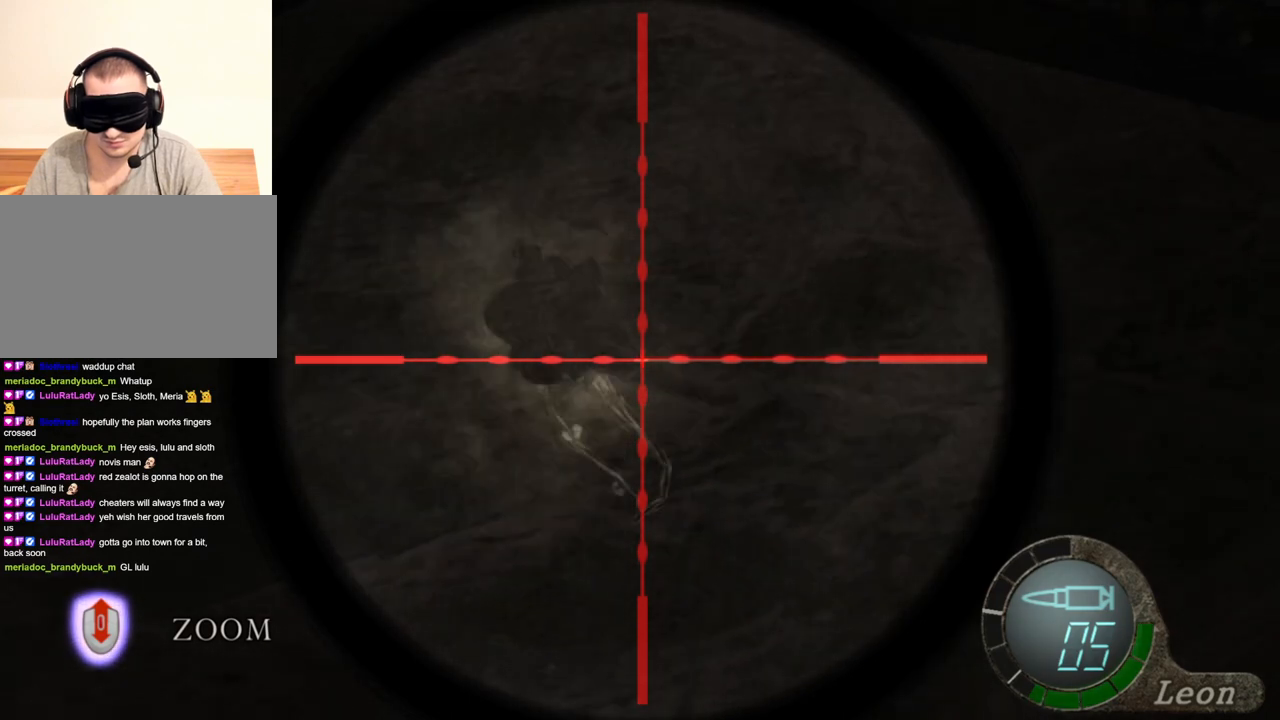
{"keys": [], "mouse": ["right"], "events": []}
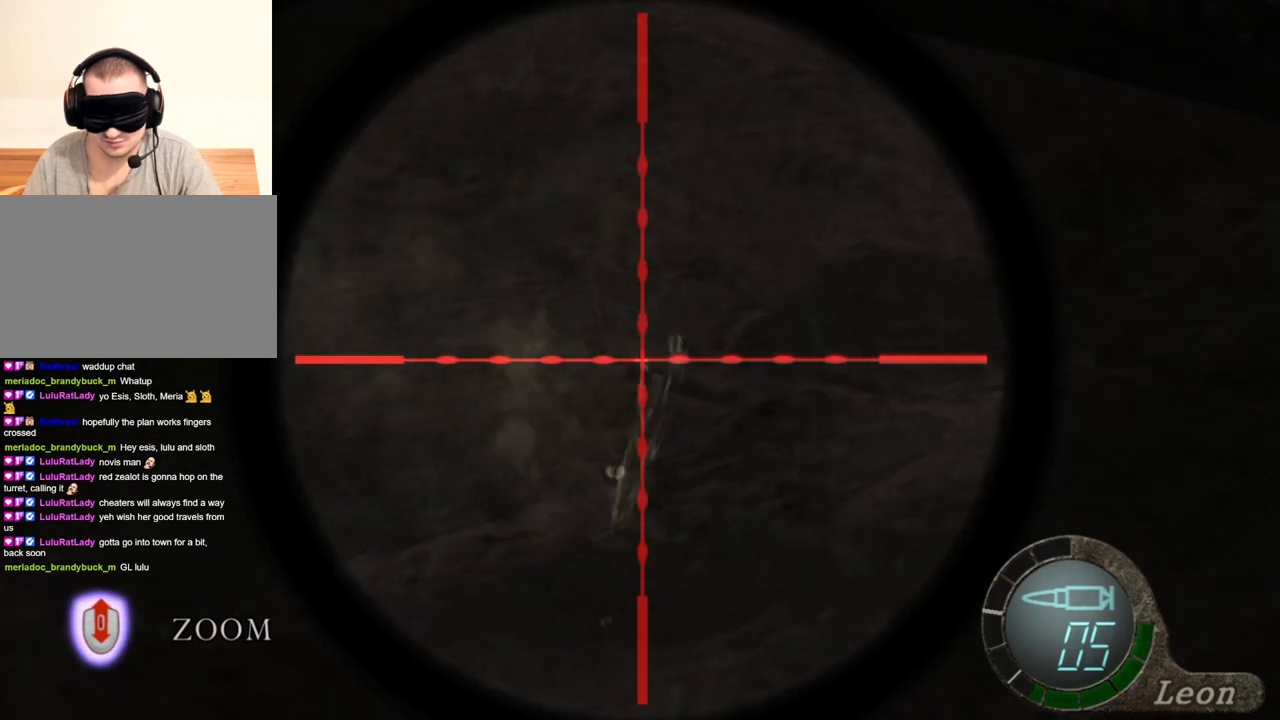
{"keys": [], "mouse": ["right"], "events": []}
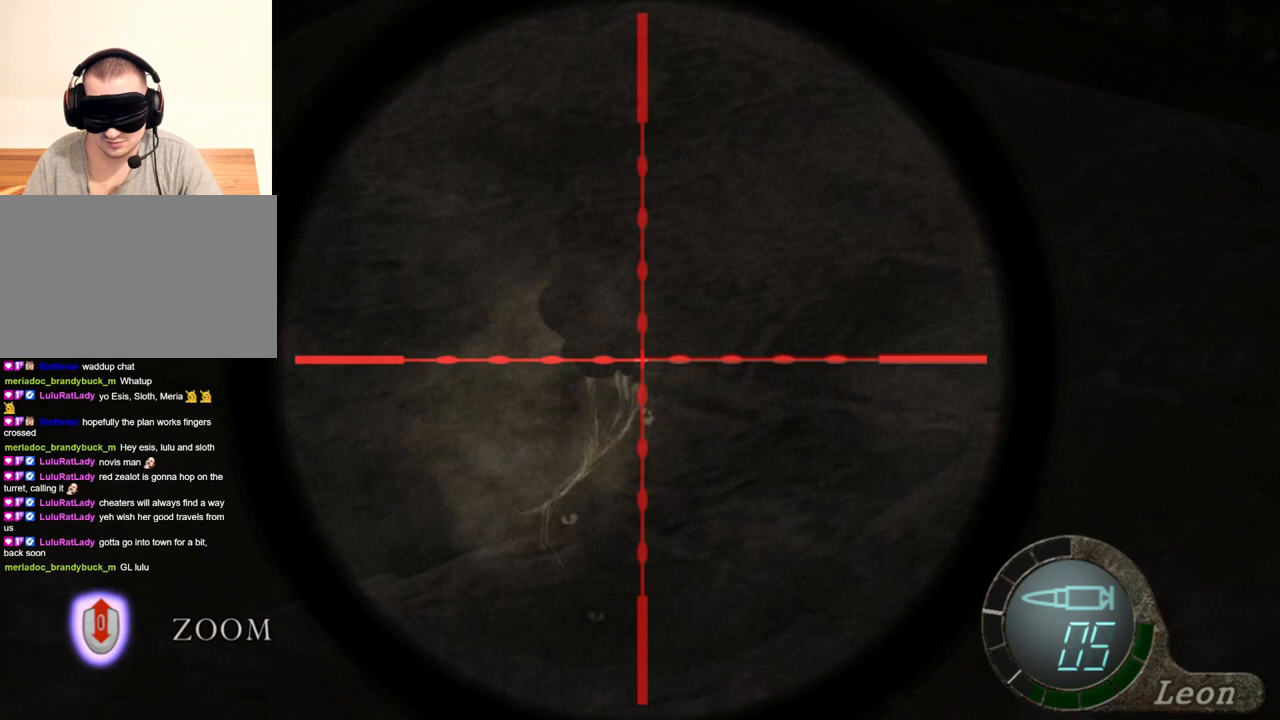
{"keys": [], "mouse": ["right"], "events": []}
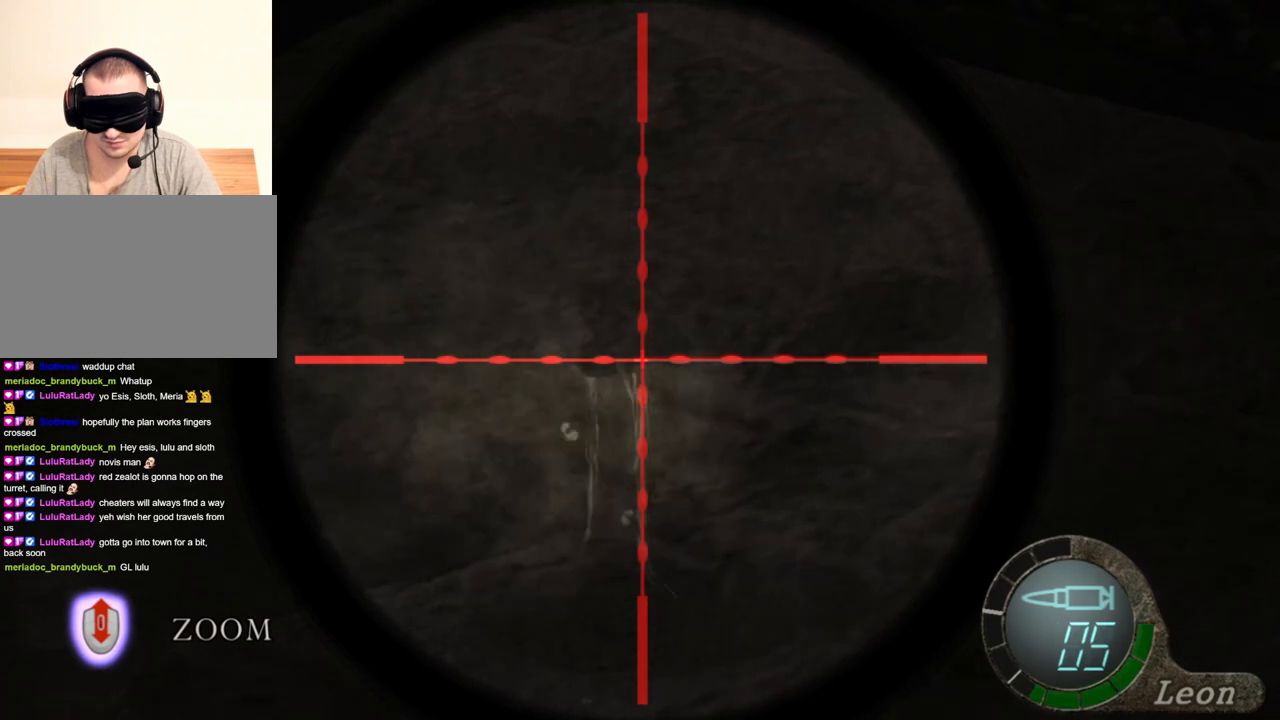
{"keys": [], "mouse": ["right"], "events": []}
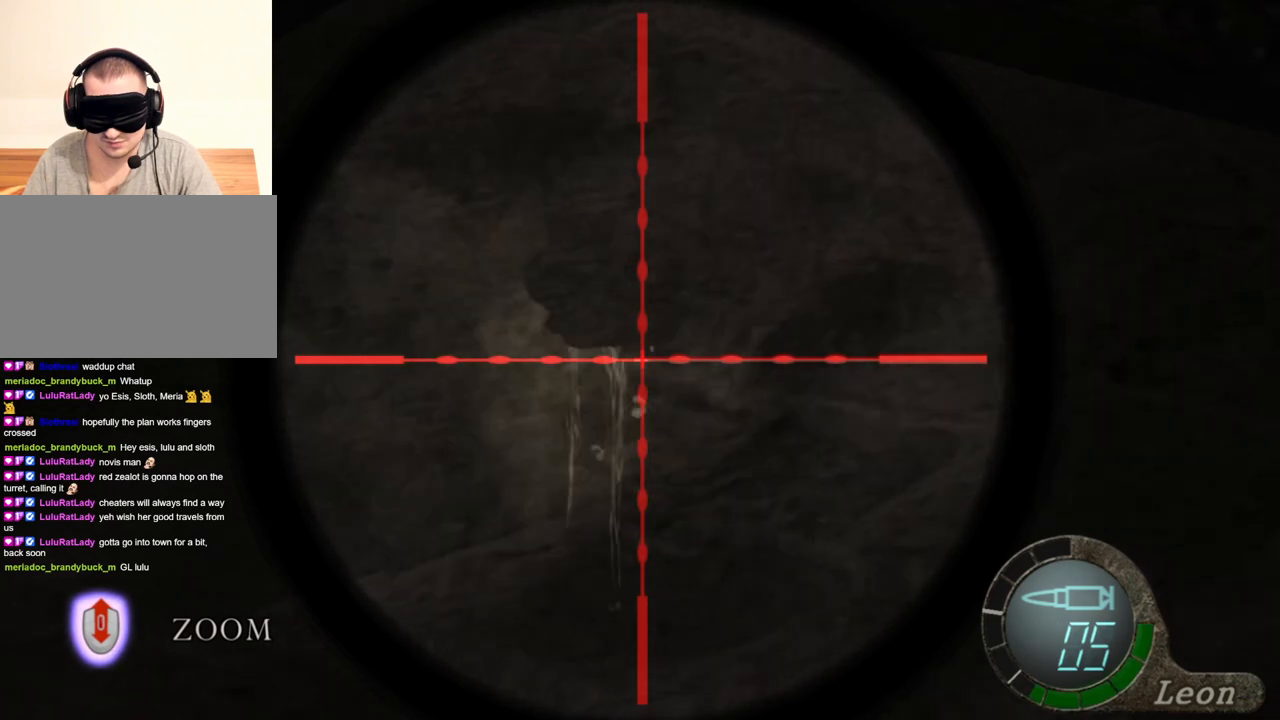
{"keys": [], "mouse": ["right"], "events": []}
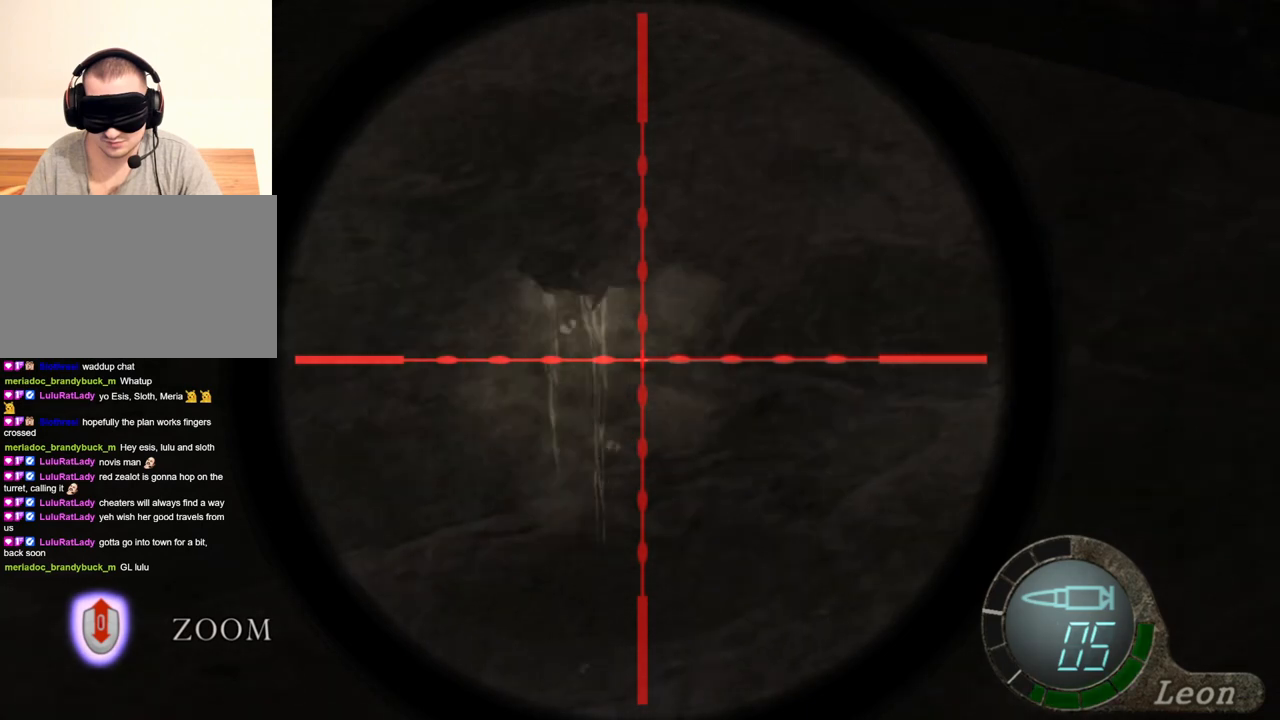
{"keys": [], "mouse": ["right"], "events": []}
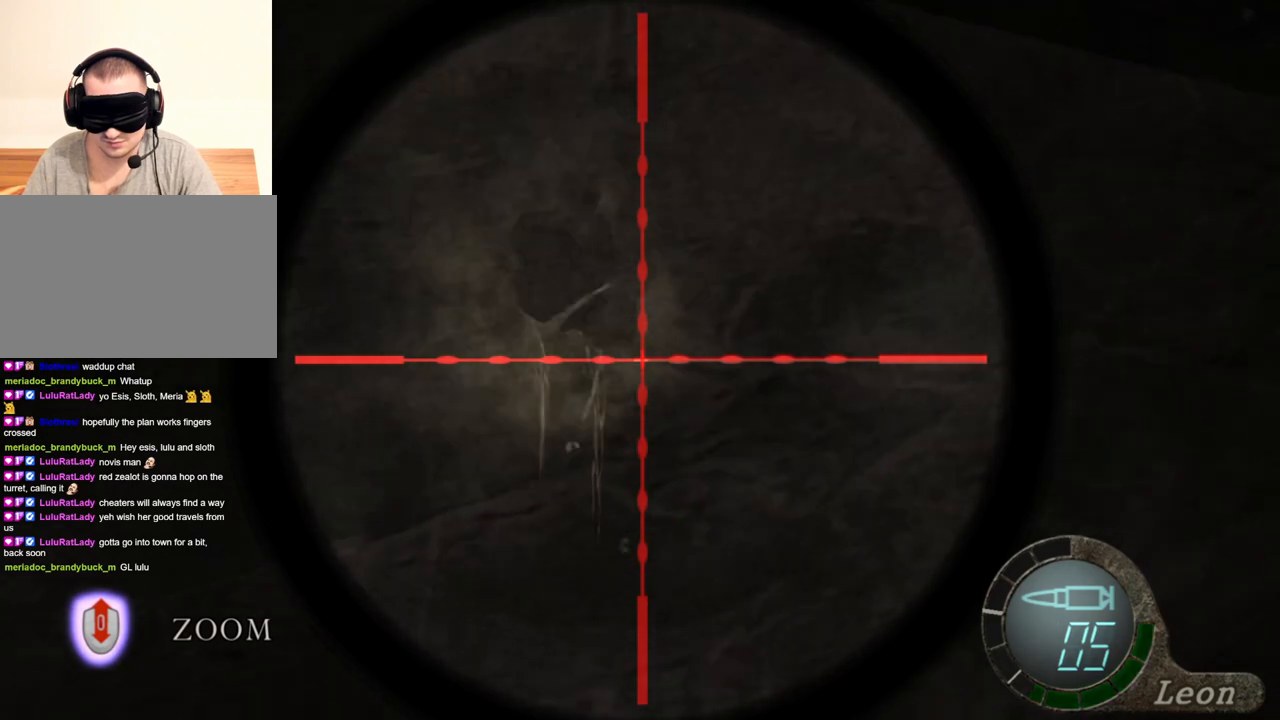
{"keys": [], "mouse": ["right"], "events": []}